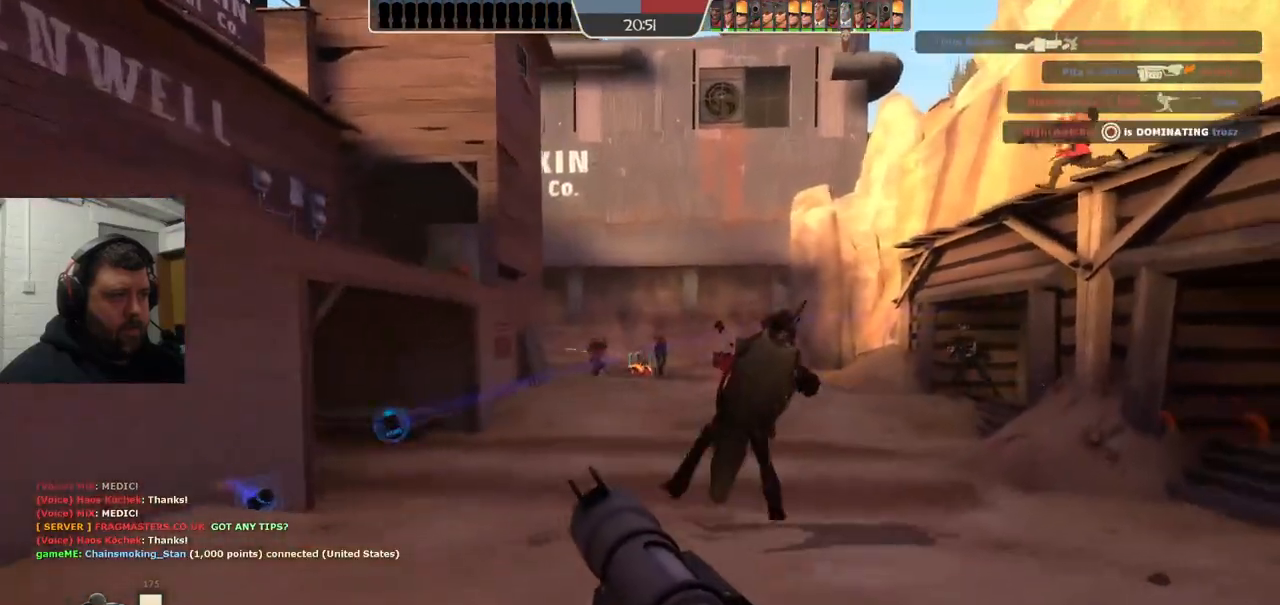
Gameplay with a controller (PlayStation layout); each line is a JSON object with the inputs held at the frame after it. "events" lists button and stick changes between this image and that frame as [ms after this image, input, new state], when the widget could be followed in between. Not read: L1.
{"buttons": [], "left_stick": "up-right", "right_stick": "center", "events": [[333, "L2", "up"]]}
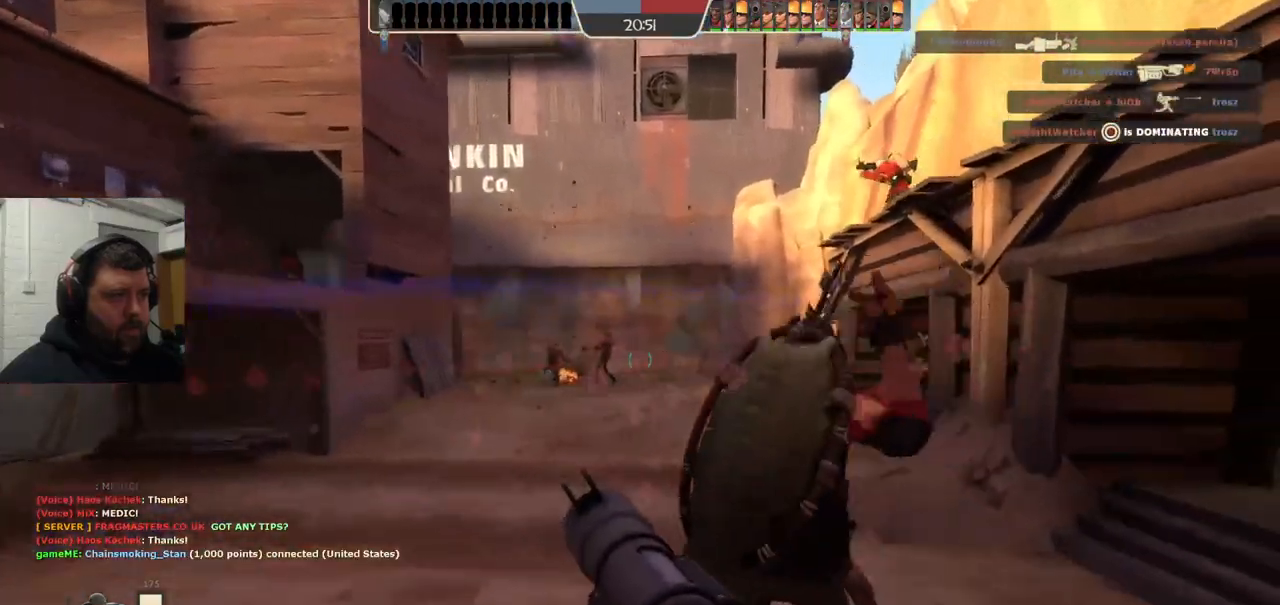
{"buttons": [], "left_stick": "up-left", "right_stick": "center", "events": [[33, "left_stick", "up"], [50, "right_stick", "right"], [183, "left_stick", "up-left"], [200, "right_stick", "center"]]}
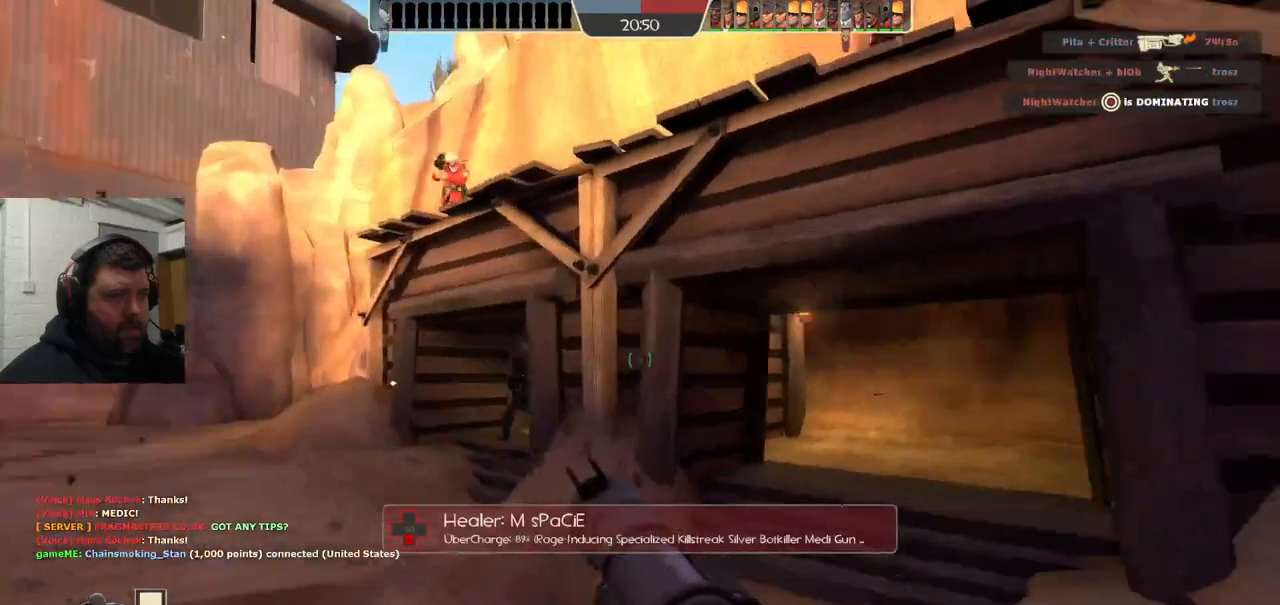
{"buttons": [], "left_stick": "up-left", "right_stick": "center", "events": [[267, "R2", "down"], [367, "R2", "up"]]}
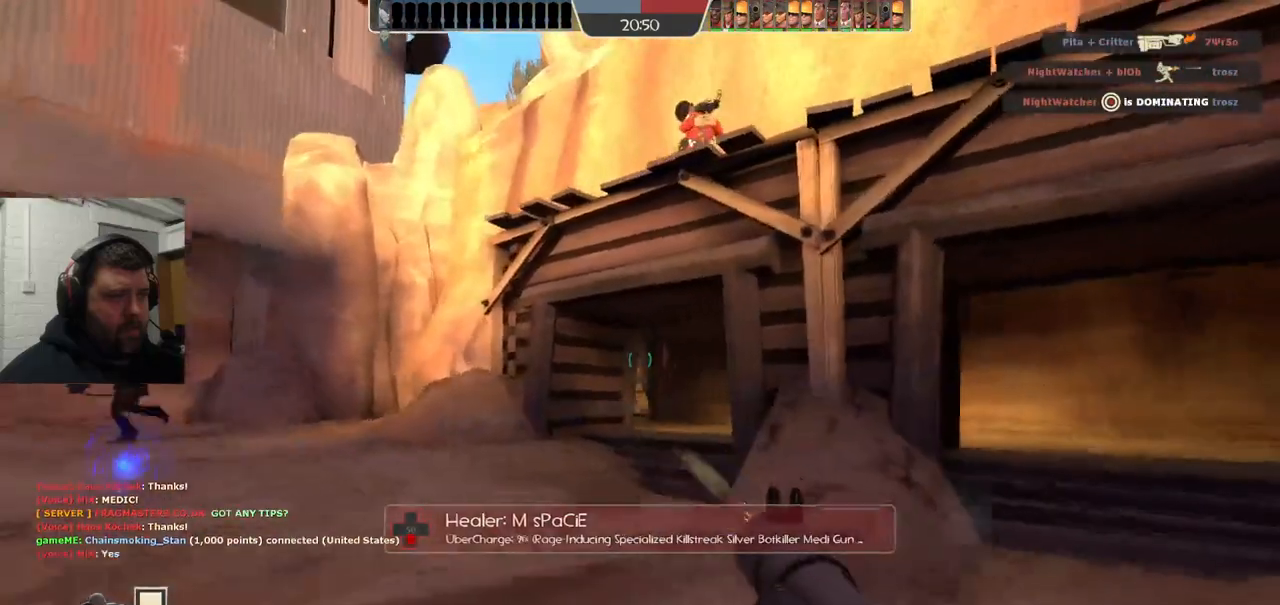
{"buttons": ["L2"], "left_stick": "right", "right_stick": "center", "events": [[233, "R2", "down"], [250, "left_stick", "up-right"], [300, "left_stick", "right"], [333, "R2", "up"], [400, "R2", "down"], [467, "R2", "up"], [483, "L2", "down"]]}
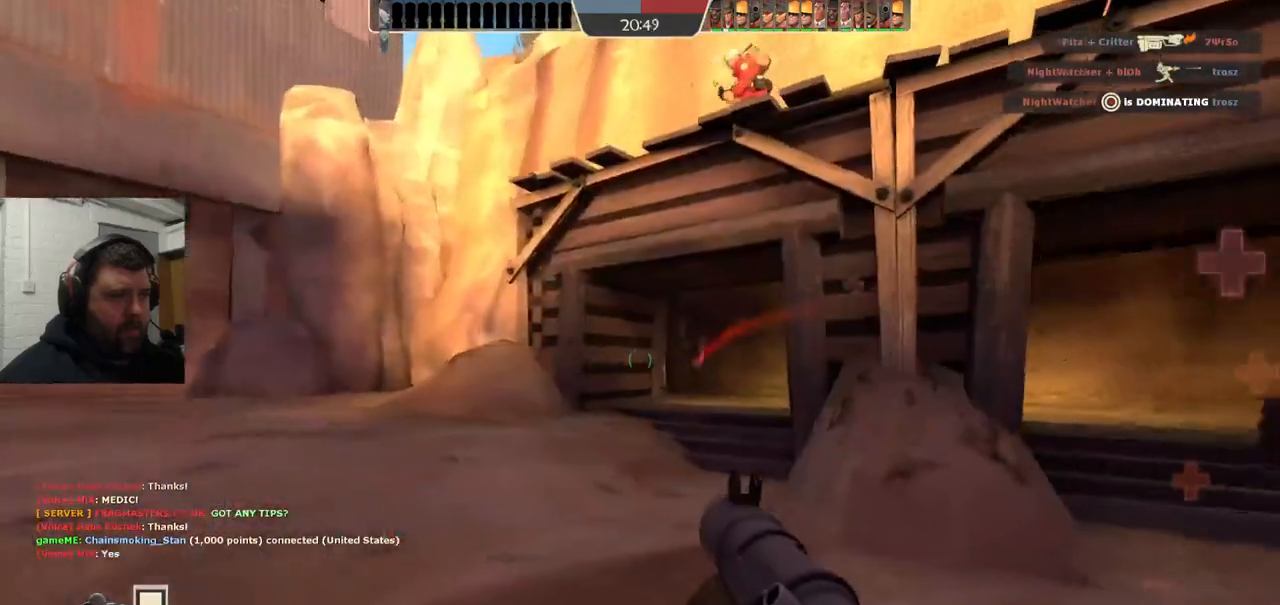
{"buttons": ["L2", "R2"], "left_stick": "down-right", "right_stick": "center", "events": [[50, "R2", "down"], [117, "R2", "up"], [133, "left_stick", "down-right"], [150, "L2", "up"], [183, "L2", "down"], [183, "R2", "down"], [267, "R2", "up"], [317, "L2", "up"], [333, "R2", "down"], [400, "L2", "down"], [400, "R2", "up"], [450, "R2", "down"]]}
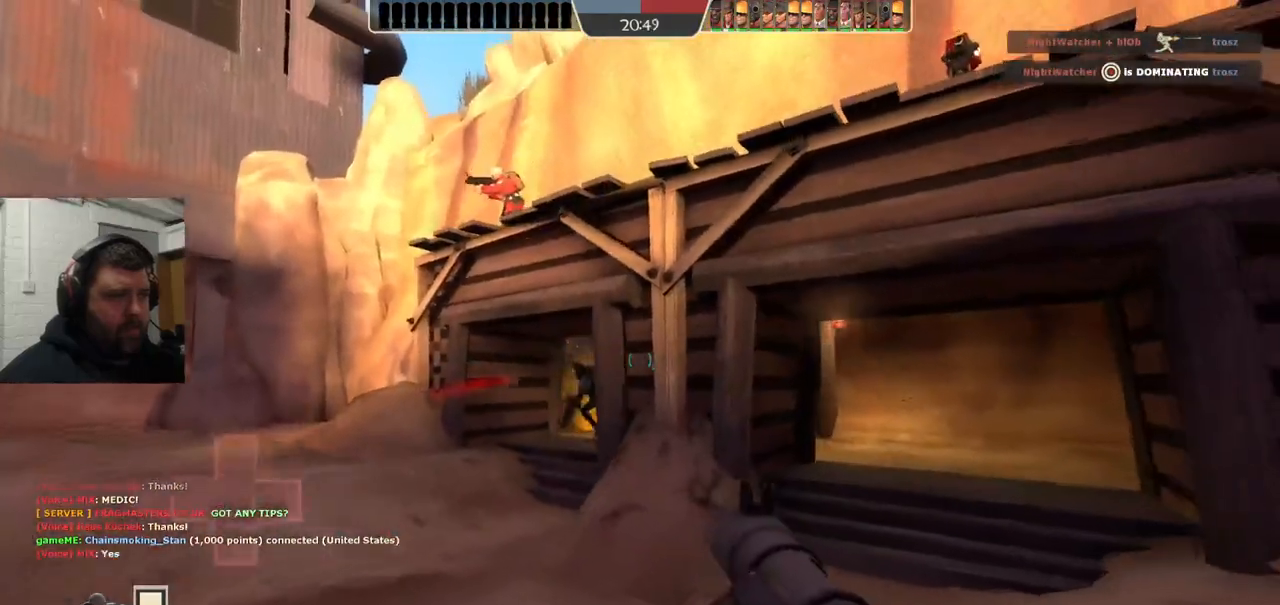
{"buttons": ["L2", "L3"], "left_stick": "down", "right_stick": "center", "events": [[17, "L2", "up"], [67, "R2", "up"], [100, "L2", "down"], [233, "L2", "up"], [250, "L2", "down"], [350, "SQUARE", "down"], [367, "L2", "up"], [450, "L2", "down"], [450, "SQUARE", "up"], [483, "L3", "down"], [483, "left_stick", "down"]]}
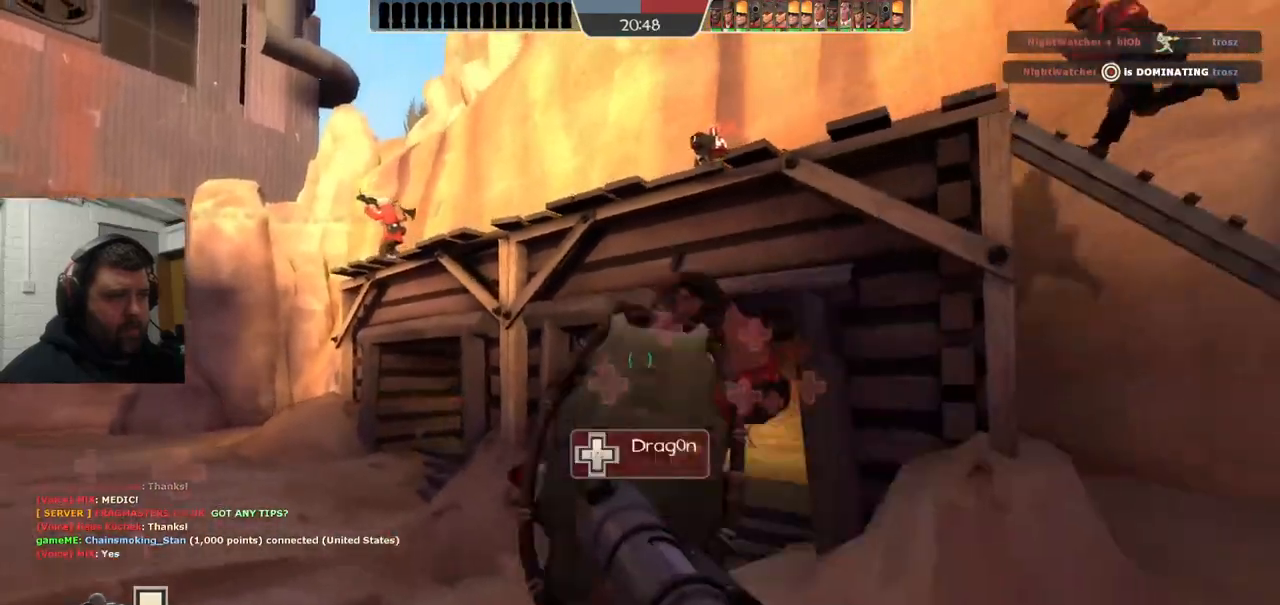
{"buttons": [], "left_stick": "left", "right_stick": "center", "events": [[33, "SQUARE", "down"], [50, "L3", "up"], [67, "L2", "up"], [117, "L2", "down"], [133, "SQUARE", "up"], [367, "L2", "up"], [417, "left_stick", "left"]]}
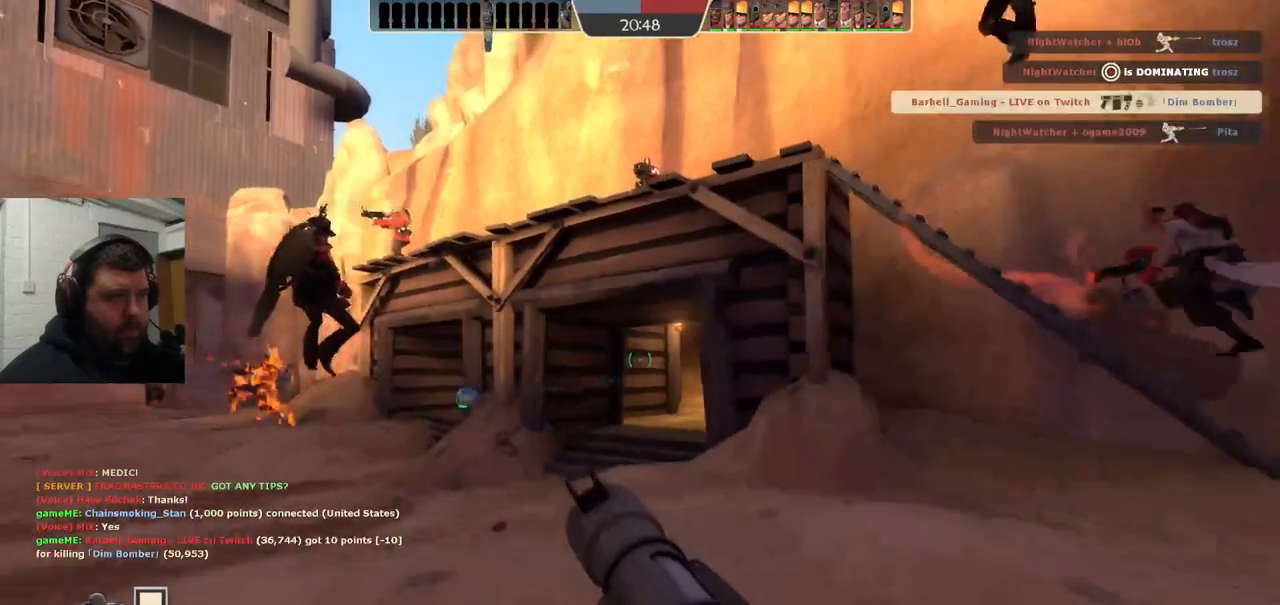
{"buttons": [], "left_stick": "up", "right_stick": "center", "events": [[17, "left_stick", "up-left"], [133, "left_stick", "up"]]}
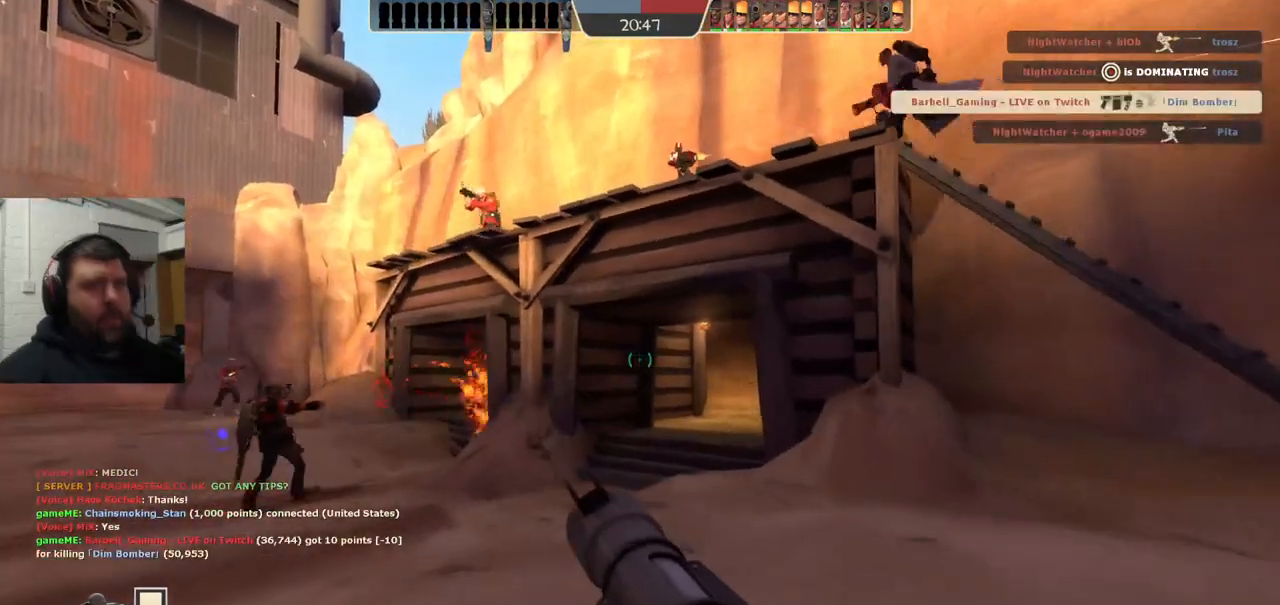
{"buttons": [], "left_stick": "up", "right_stick": "center", "events": [[50, "left_stick", "up-right"], [183, "L3", "down"], [350, "L3", "up"], [350, "left_stick", "up"]]}
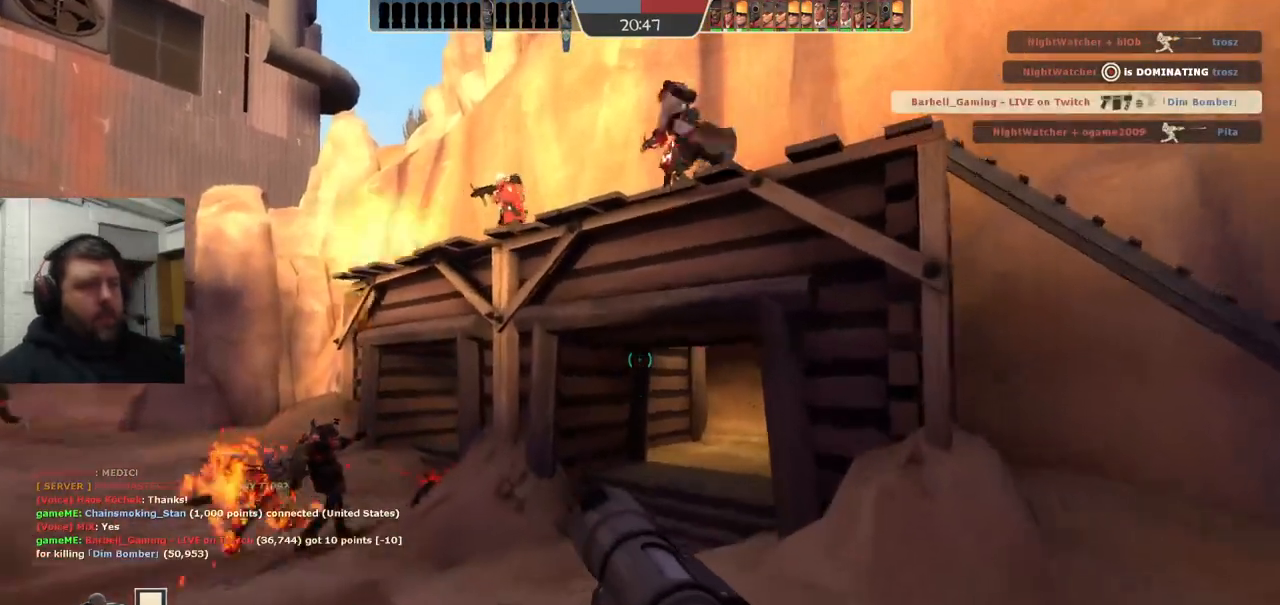
{"buttons": [], "left_stick": "up-left", "right_stick": "center", "events": [[233, "left_stick", "up-left"]]}
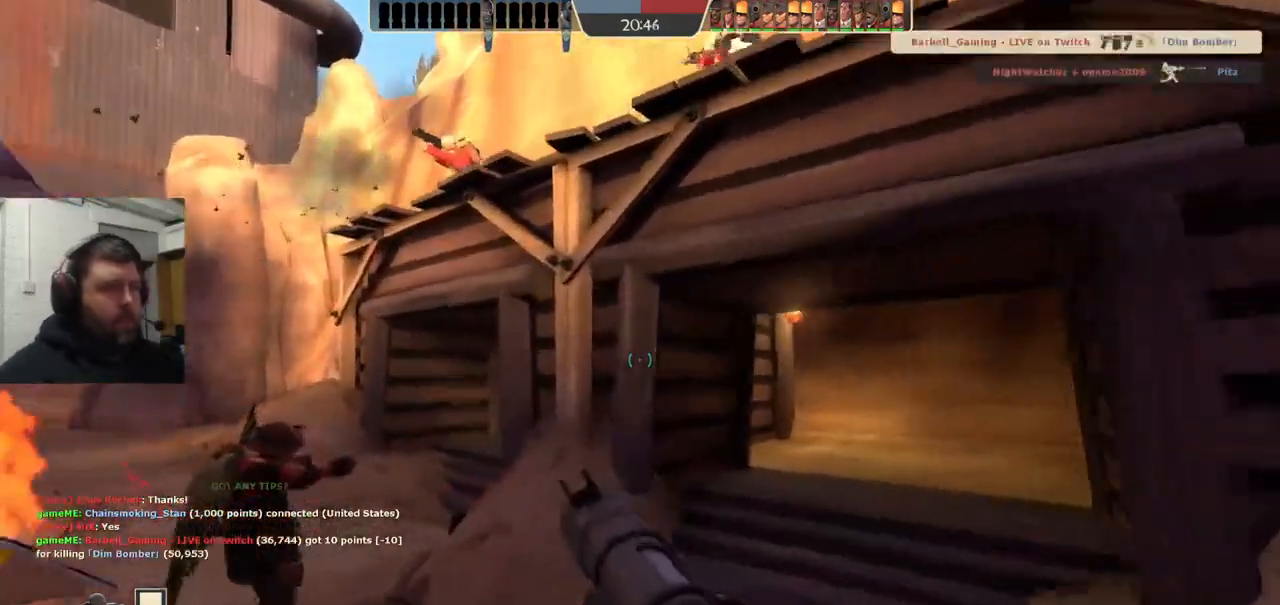
{"buttons": [], "left_stick": "up-left", "right_stick": "center", "events": []}
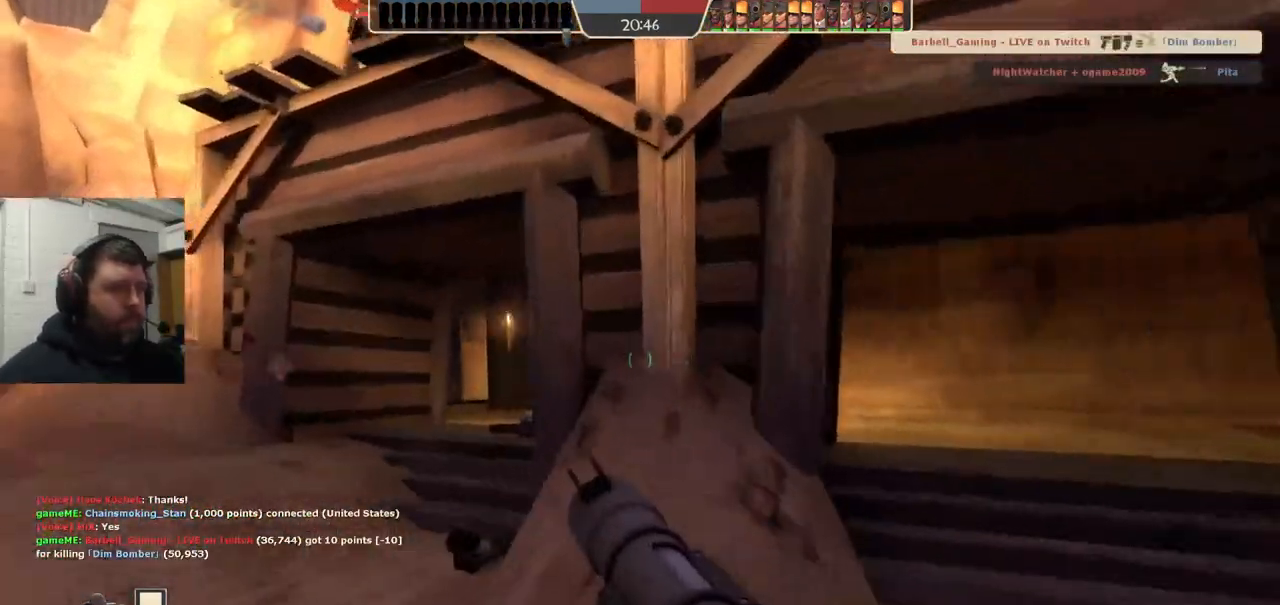
{"buttons": [], "left_stick": "up", "right_stick": "center", "events": [[350, "left_stick", "up"]]}
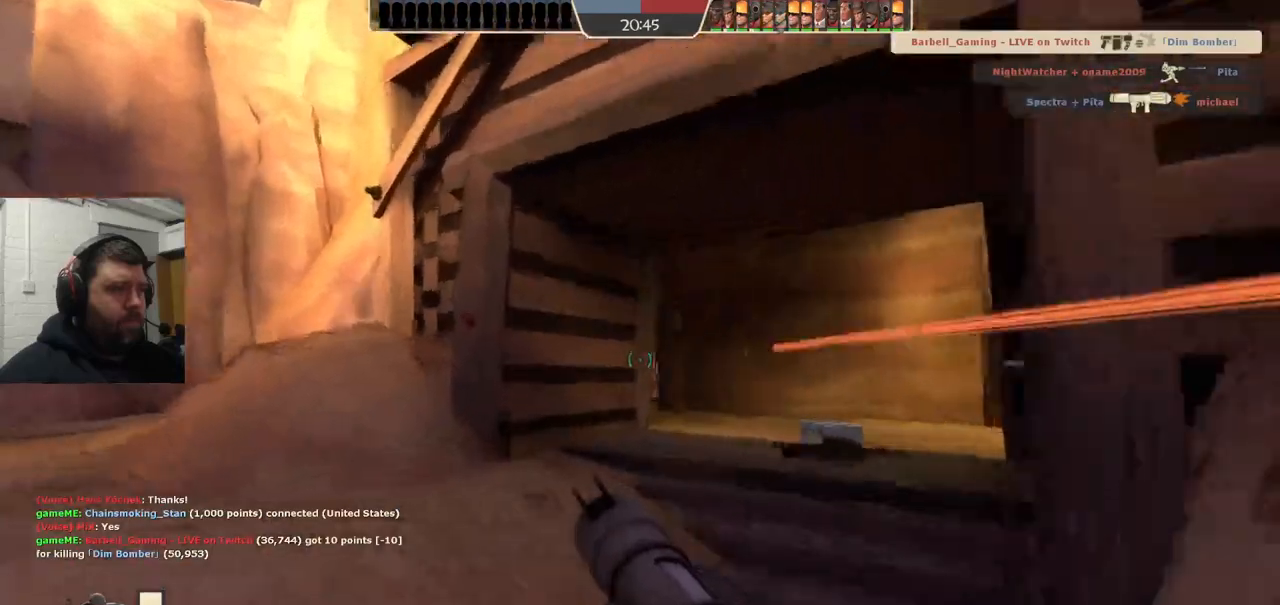
{"buttons": [], "left_stick": "up-right", "right_stick": "center", "events": [[317, "left_stick", "up-right"]]}
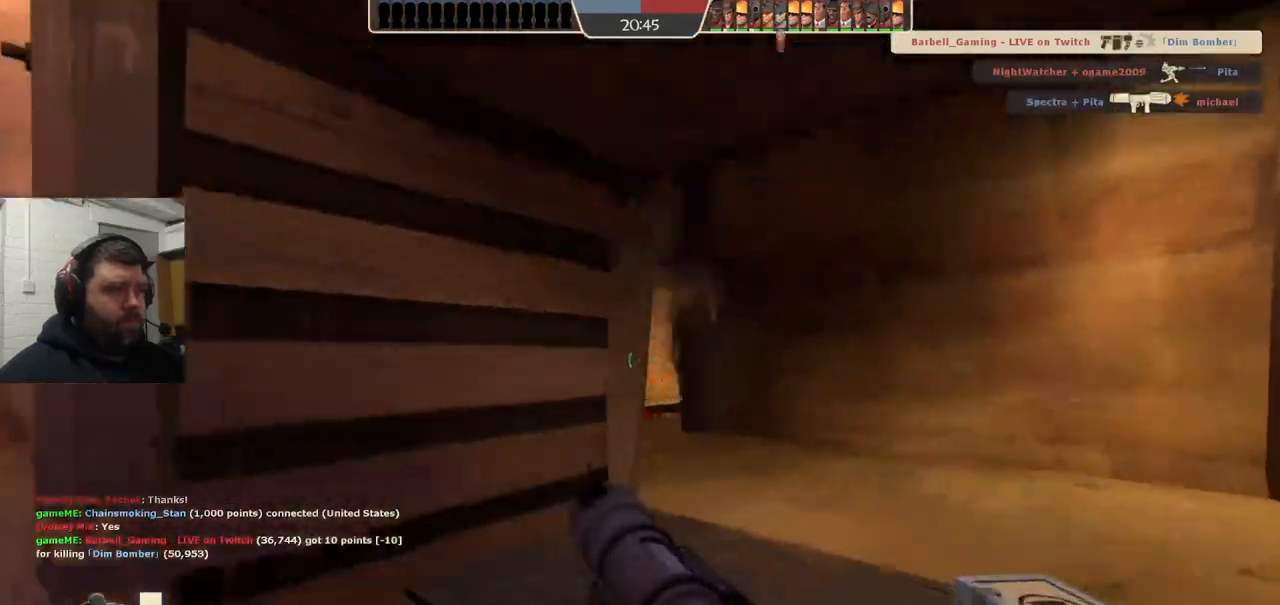
{"buttons": [], "left_stick": "up", "right_stick": "center", "events": [[83, "R2", "down"], [217, "R2", "up"], [333, "left_stick", "up"]]}
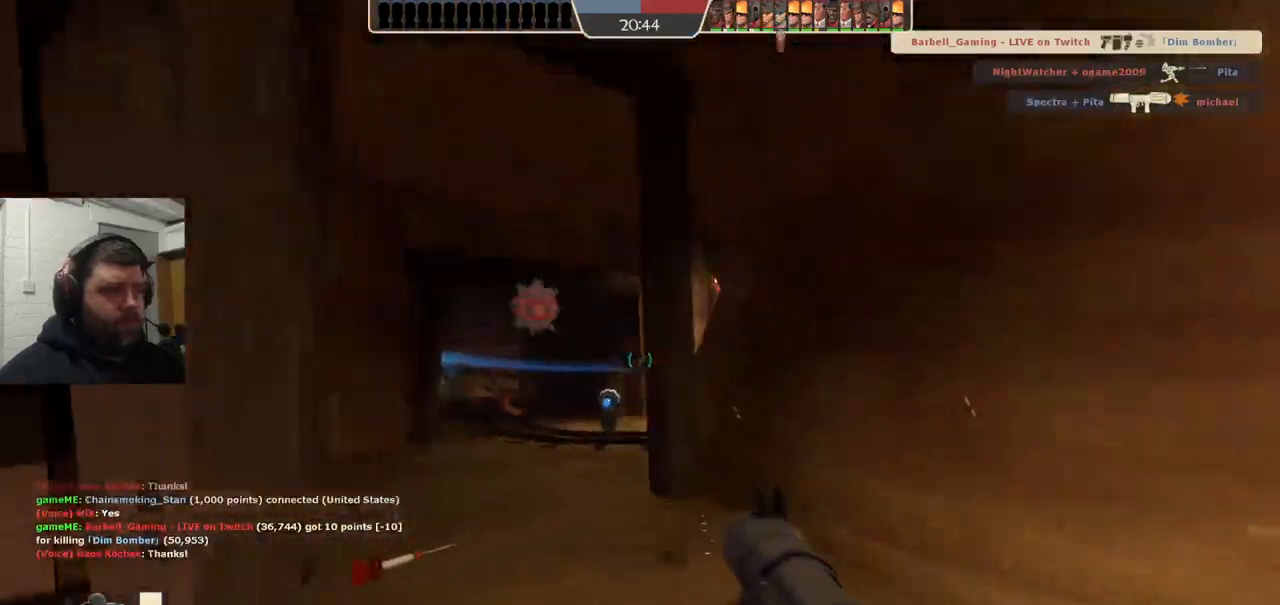
{"buttons": ["L2", "R2"], "left_stick": "down", "right_stick": "center", "events": [[17, "left_stick", "up-left"], [50, "R2", "down"], [117, "left_stick", "down-left"], [167, "R2", "up"], [167, "left_stick", "down"], [250, "L2", "down"], [250, "R2", "down"], [300, "R2", "up"], [367, "L2", "up"], [367, "R2", "down"], [433, "L2", "down"], [433, "R2", "up"], [500, "R2", "down"]]}
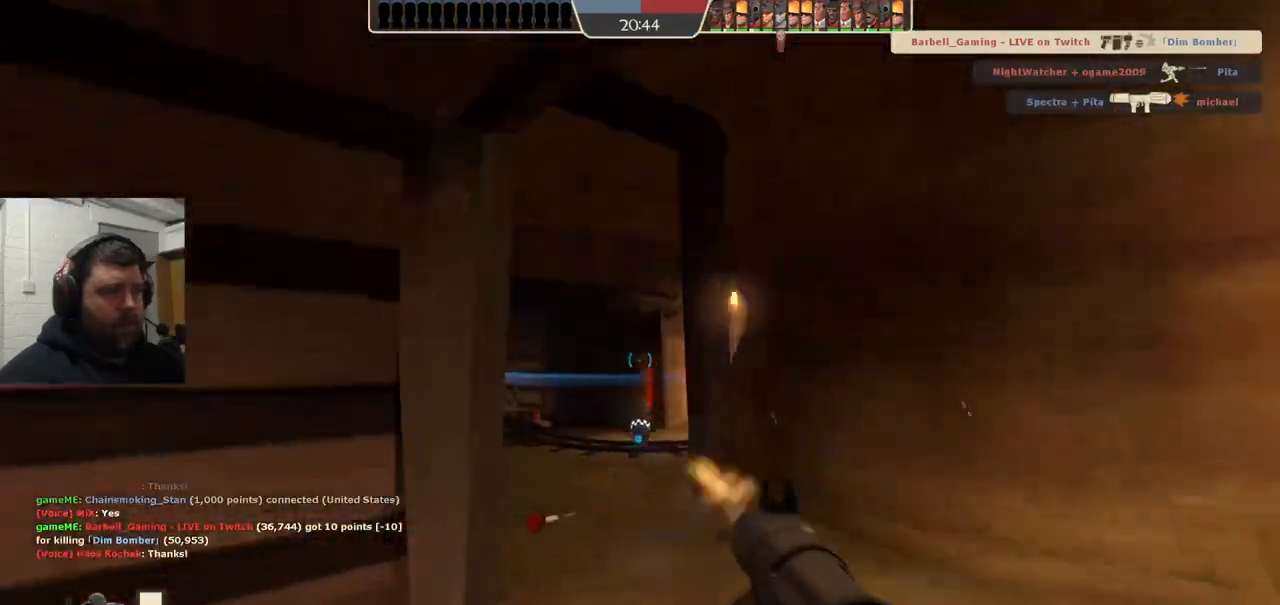
{"buttons": ["L2"], "left_stick": "up", "right_stick": "center", "events": [[50, "L2", "up"], [67, "R2", "up"], [117, "left_stick", "down-left"], [133, "L2", "down"], [133, "R2", "down"], [200, "R2", "up"], [267, "R2", "down"], [267, "left_stick", "up"], [317, "L2", "up"], [333, "R2", "up"], [400, "L2", "down"], [400, "R2", "down"], [500, "R2", "up"]]}
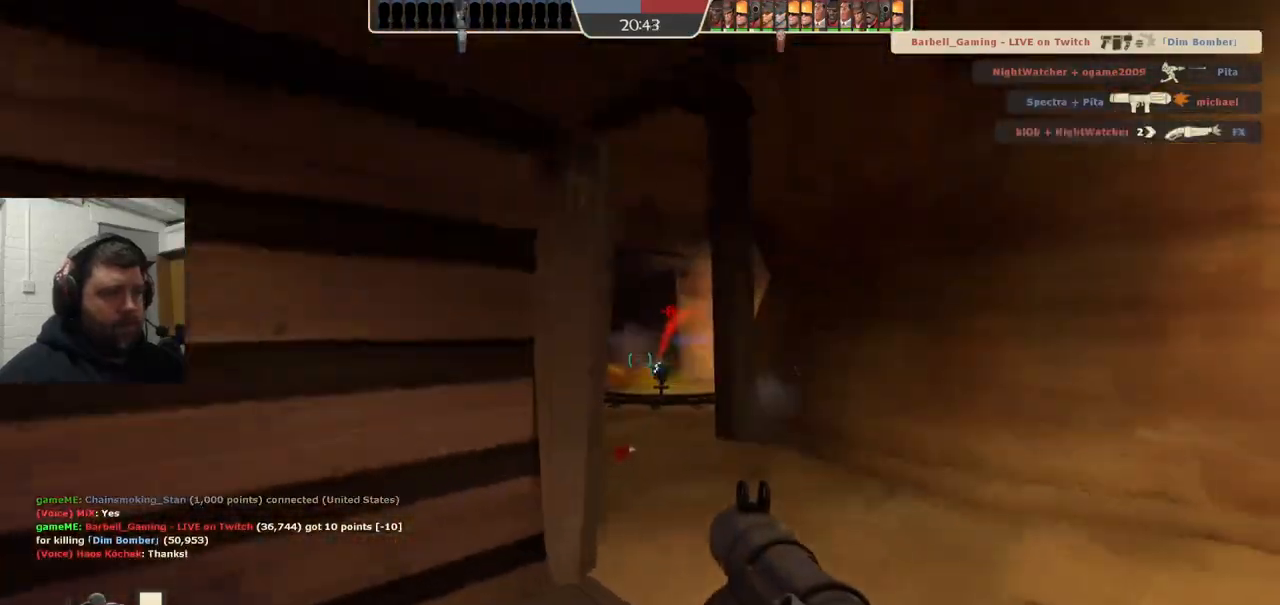
{"buttons": ["L2", "R2"], "left_stick": "up", "right_stick": "center", "events": [[17, "L2", "up"], [17, "left_stick", "down-right"], [67, "R2", "down"], [83, "L2", "down"], [133, "R2", "up"], [167, "left_stick", "down"], [200, "R2", "down"], [217, "L2", "up"], [267, "L2", "down"], [267, "R2", "up"], [333, "R2", "down"], [350, "left_stick", "center"], [400, "R2", "up"], [400, "left_stick", "up"], [483, "R2", "down"]]}
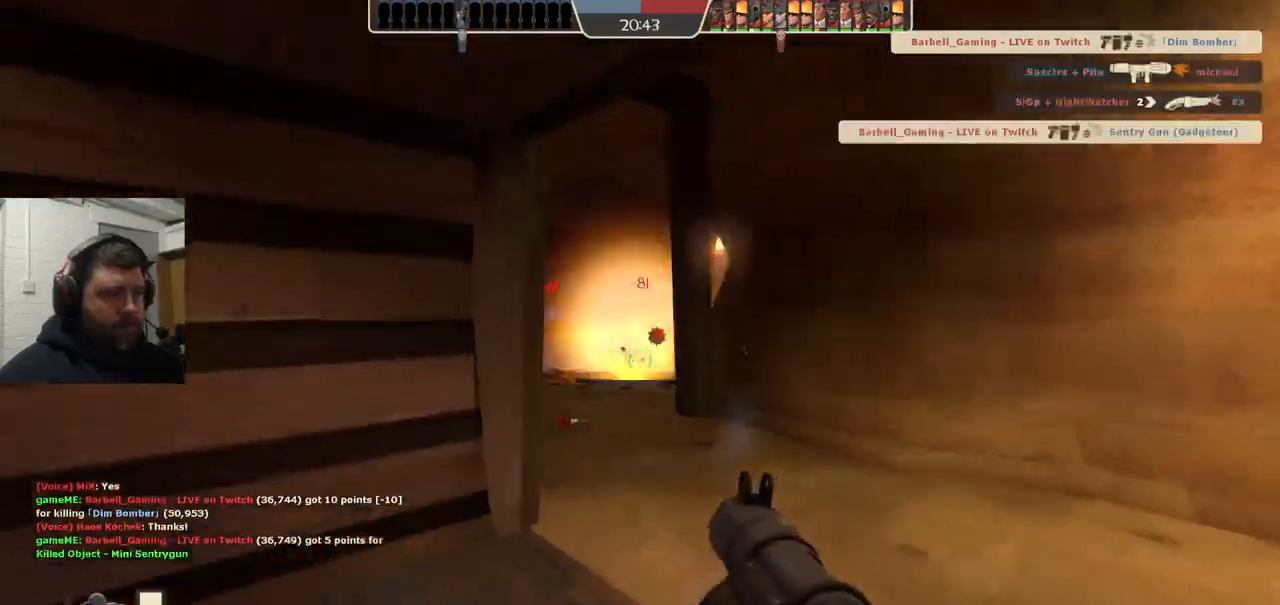
{"buttons": [], "left_stick": "down-left", "right_stick": "center", "events": [[50, "R2", "up"], [67, "L2", "up"], [100, "R2", "down"], [183, "L2", "down"], [183, "R2", "up"], [250, "R2", "down"], [300, "L2", "up"], [300, "left_stick", "down-right"], [333, "R2", "up"], [383, "L2", "down"], [383, "R2", "down"], [450, "R2", "up"], [467, "left_stick", "down-left"], [500, "L2", "up"]]}
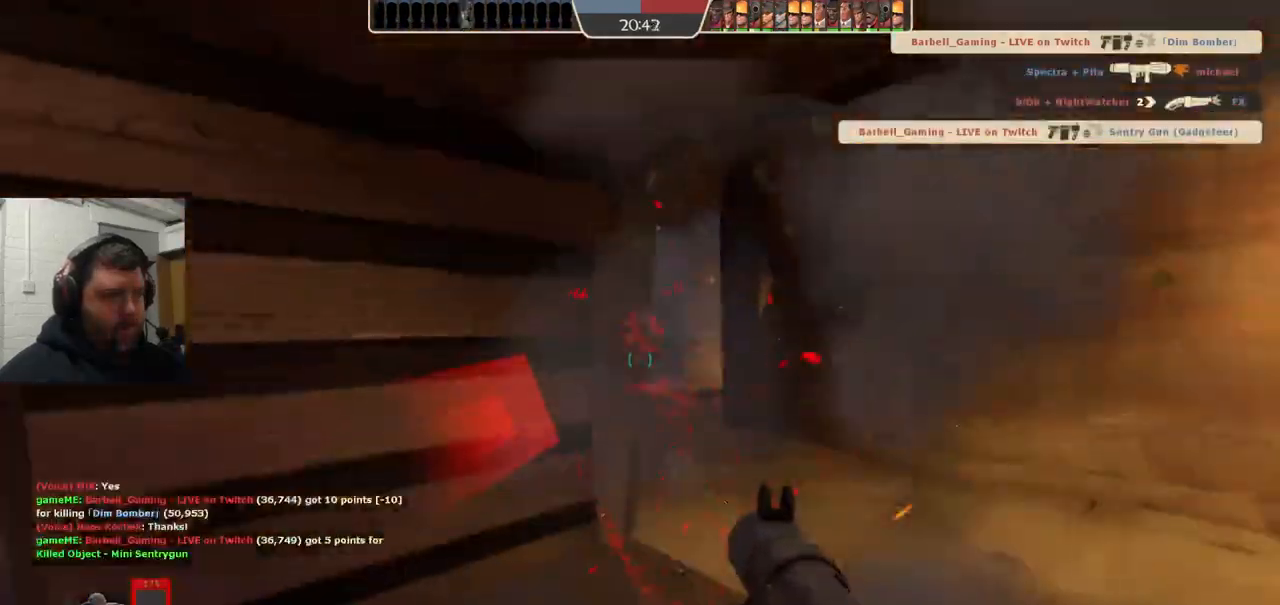
{"buttons": ["SQUARE"], "left_stick": "down-left", "right_stick": "center", "events": [[50, "R2", "down"], [100, "L2", "down"], [100, "R2", "up"], [233, "L2", "up"], [350, "L2", "down"], [350, "SQUARE", "down"], [433, "SQUARE", "up"], [500, "L2", "up"], [500, "SQUARE", "down"]]}
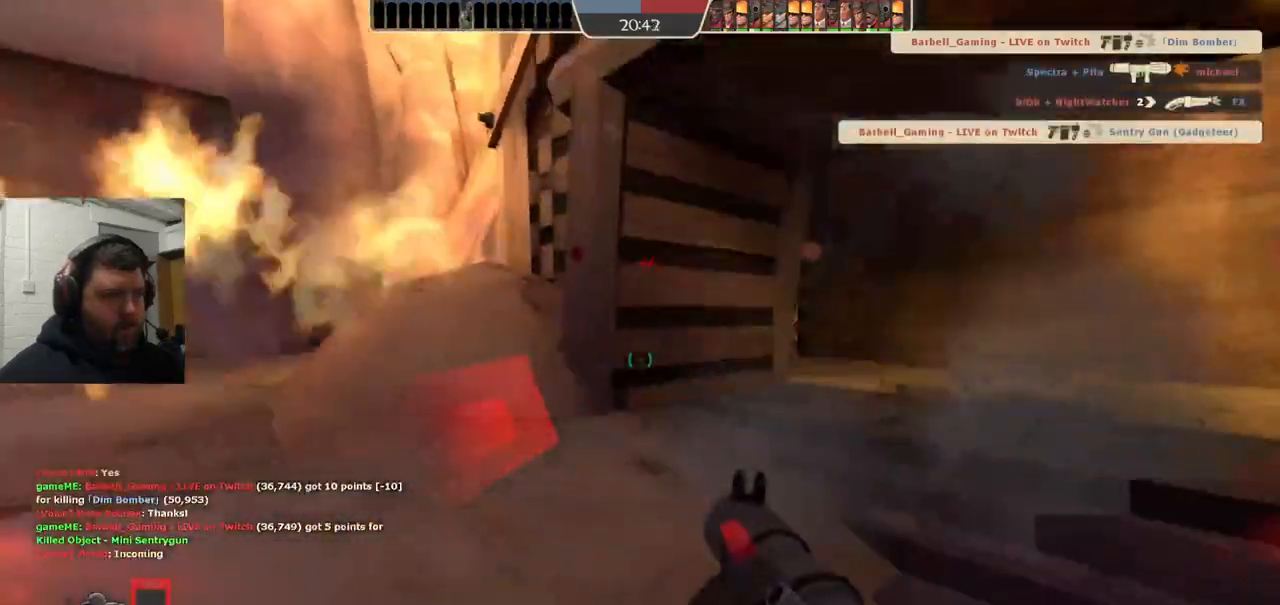
{"buttons": ["L2"], "left_stick": "left", "right_stick": "center", "events": [[33, "L2", "down"], [67, "left_stick", "left"], [100, "SQUARE", "up"], [183, "L2", "up"], [233, "L2", "down"], [367, "R3", "down"], [450, "R3", "up"]]}
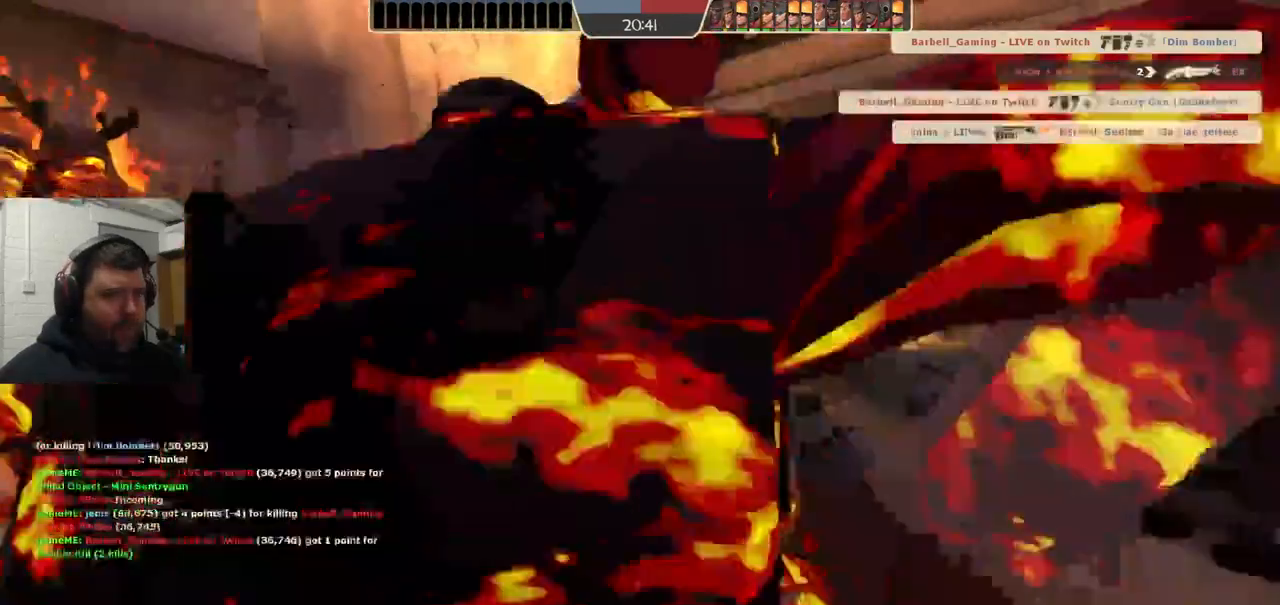
{"buttons": [], "left_stick": "left", "right_stick": "center", "events": [[83, "R3", "down"], [150, "R3", "up"], [183, "L2", "up"]]}
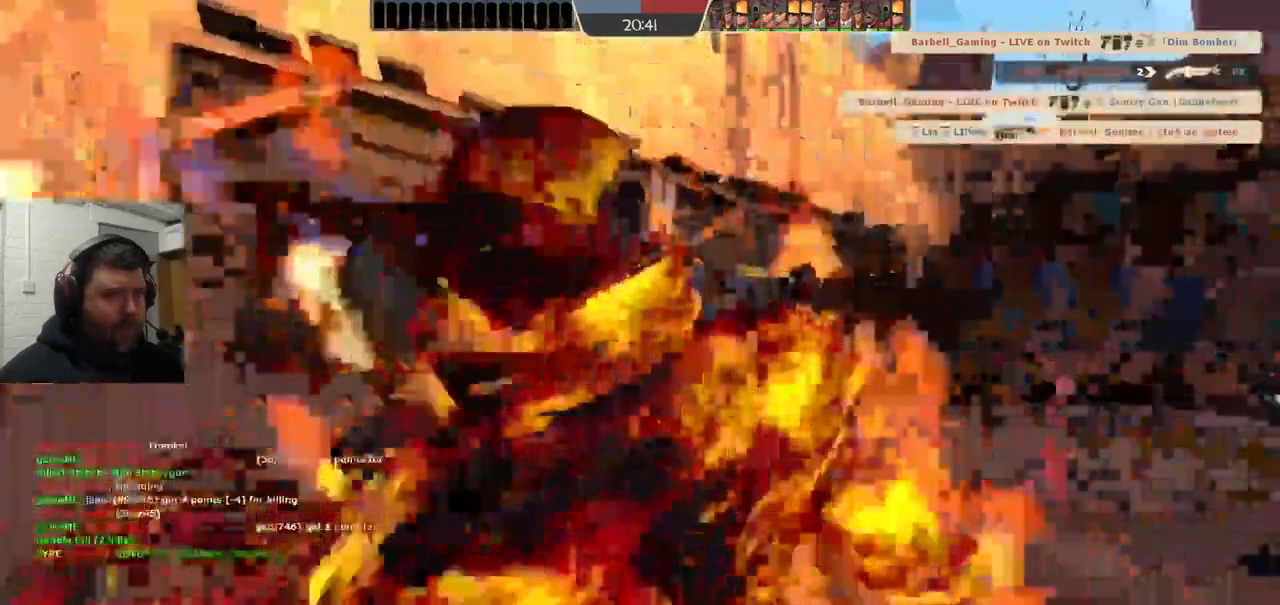
{"buttons": [], "left_stick": "left", "right_stick": "right", "events": [[133, "SQUARE", "down"], [300, "SQUARE", "up"], [367, "right_stick", "right"]]}